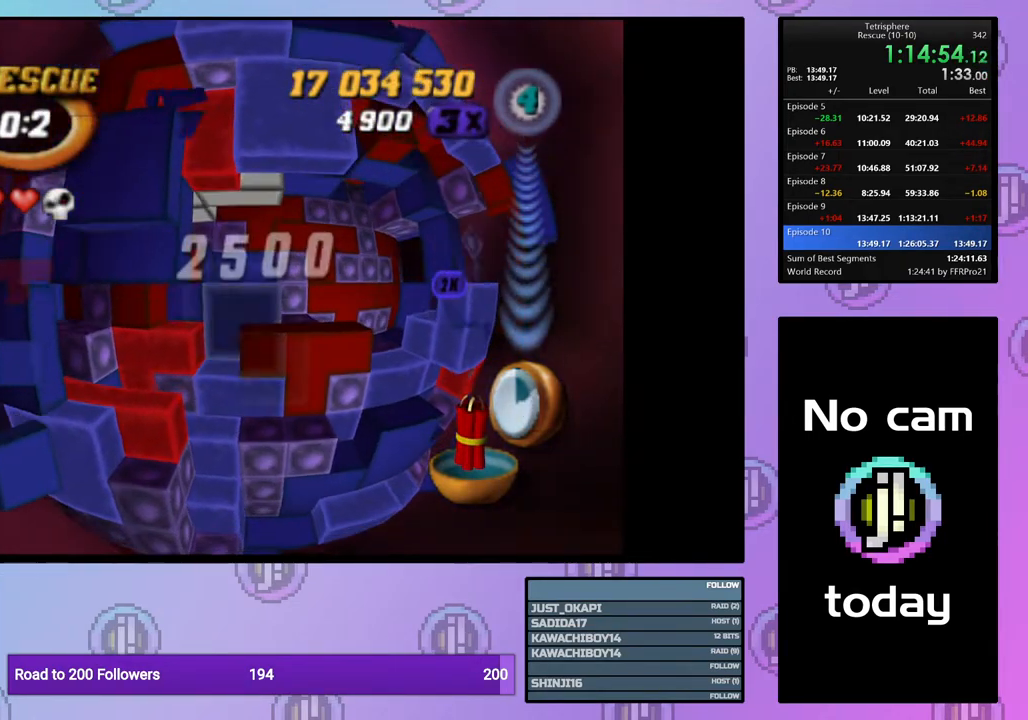
Gameplay with a controller (PlayStation layout); each line is a JSON object with the inputs held at the frame after it. "events" lists button and stick changes between this image and that frame as [ms after this image, input, new state], when the widget could be followed in between. Not read: left_stick.
{"buttons": ["CROSS"], "right_stick": "center", "events": [[67, "DPAD_UP", "up"], [283, "SQUARE", "up"], [417, "CROSS", "down"]]}
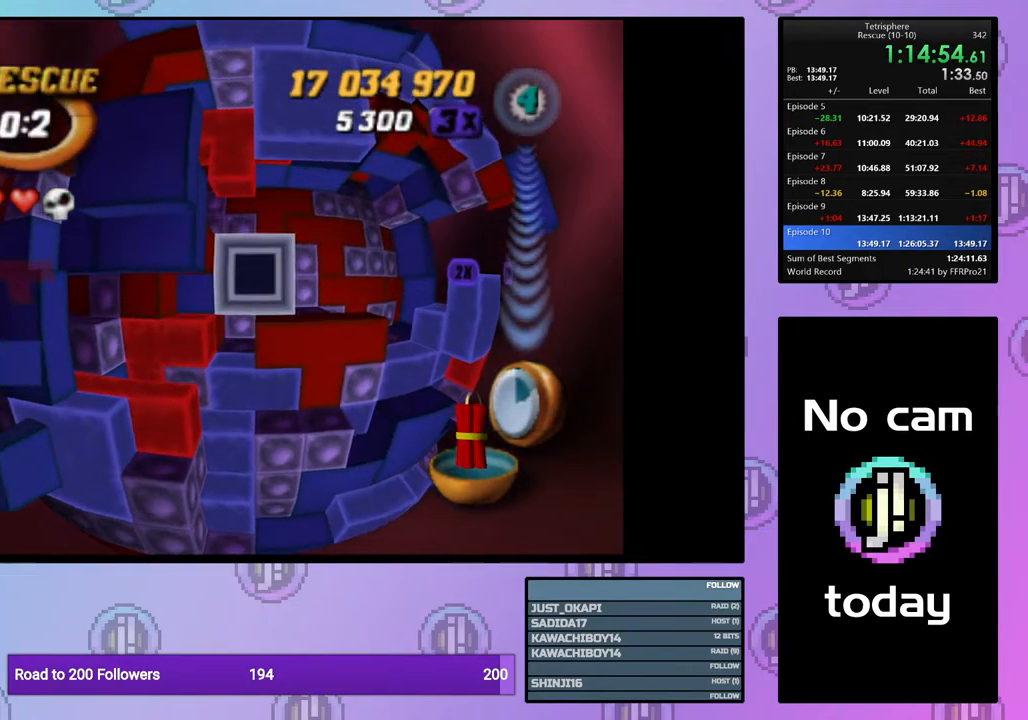
{"buttons": ["DPAD_RIGHT"], "right_stick": "center", "events": [[17, "CROSS", "up"], [17, "DPAD_RIGHT", "down"], [83, "DPAD_RIGHT", "up"], [167, "DPAD_RIGHT", "down"], [233, "DPAD_RIGHT", "up"], [317, "DPAD_RIGHT", "down"], [400, "DPAD_RIGHT", "up"], [450, "DPAD_RIGHT", "down"]]}
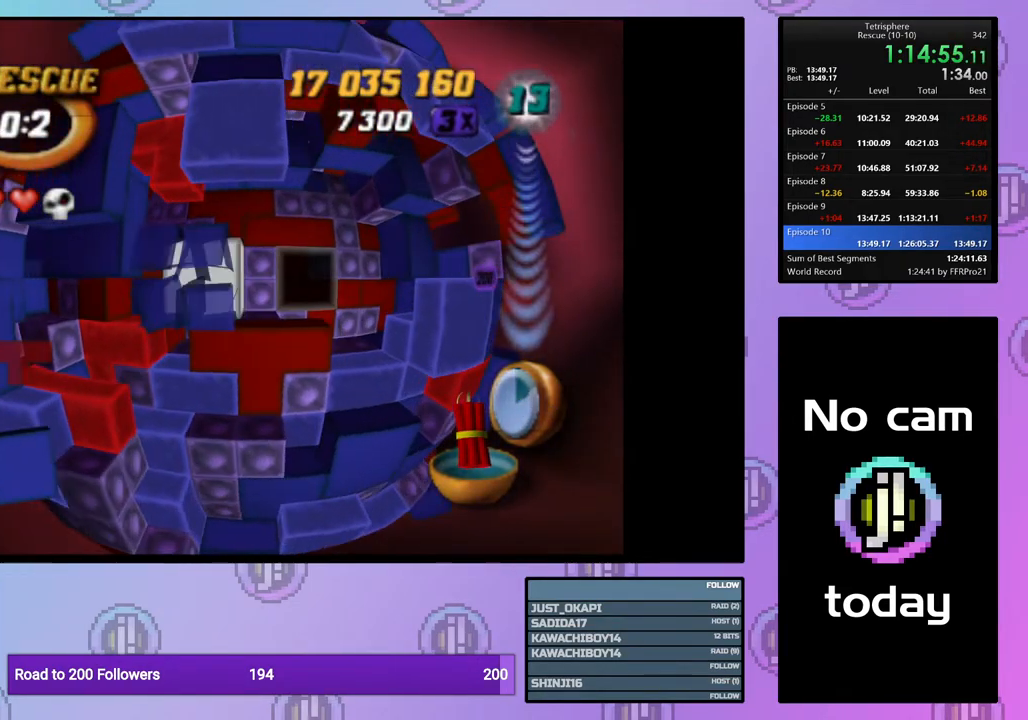
{"buttons": ["DPAD_DOWN"], "right_stick": "center", "events": [[67, "DPAD_RIGHT", "up"], [117, "DPAD_RIGHT", "down"], [217, "DPAD_RIGHT", "up"], [283, "DPAD_RIGHT", "down"], [367, "DPAD_RIGHT", "up"], [467, "DPAD_DOWN", "down"]]}
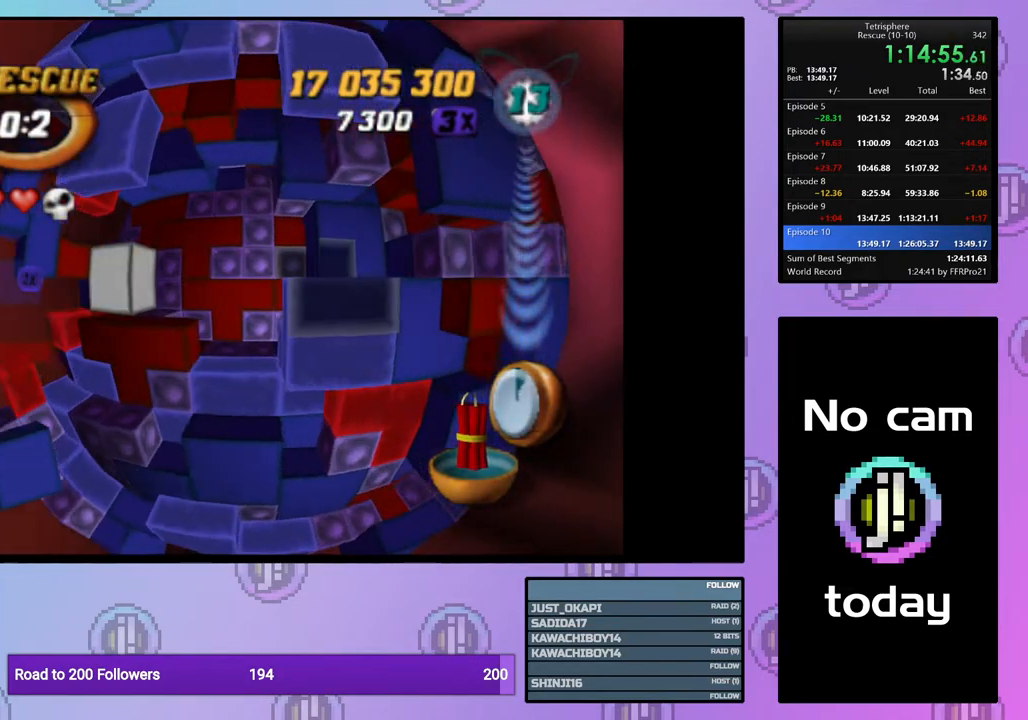
{"buttons": ["SQUARE"], "right_stick": "center", "events": [[67, "DPAD_DOWN", "up"], [83, "SQUARE", "down"], [150, "DPAD_LEFT", "down"], [250, "DPAD_LEFT", "up"], [383, "DPAD_UP", "down"], [467, "DPAD_UP", "up"]]}
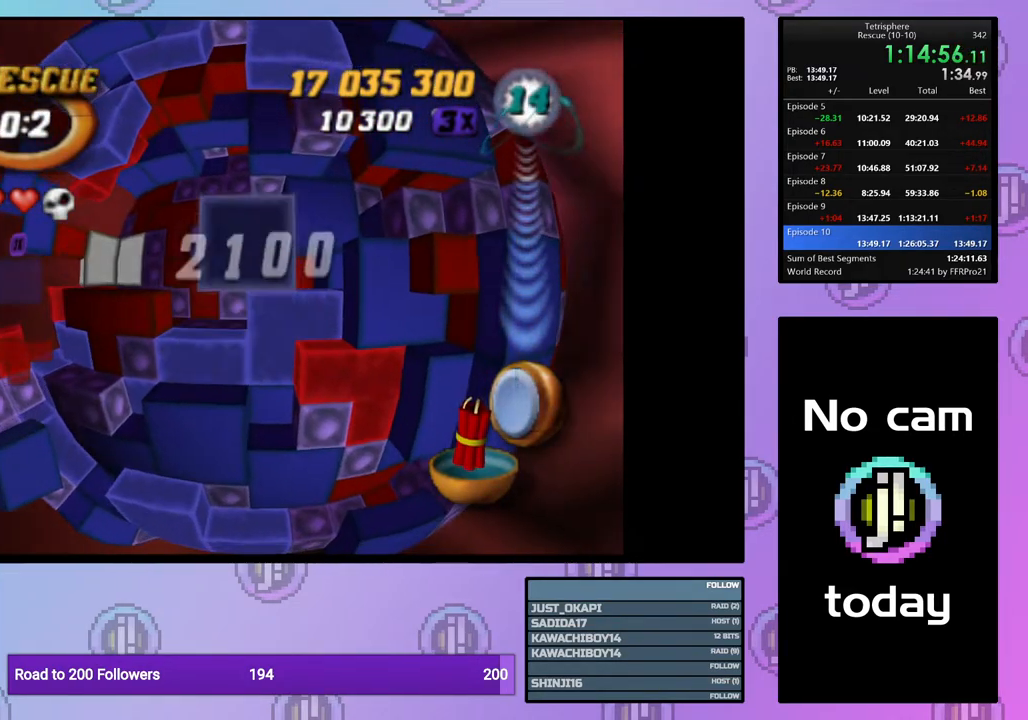
{"buttons": ["DPAD_LEFT"], "right_stick": "center", "events": [[50, "DPAD_UP", "down"], [117, "DPAD_UP", "up"], [250, "SQUARE", "up"], [333, "CROSS", "down"], [417, "DPAD_LEFT", "down"], [433, "CROSS", "up"]]}
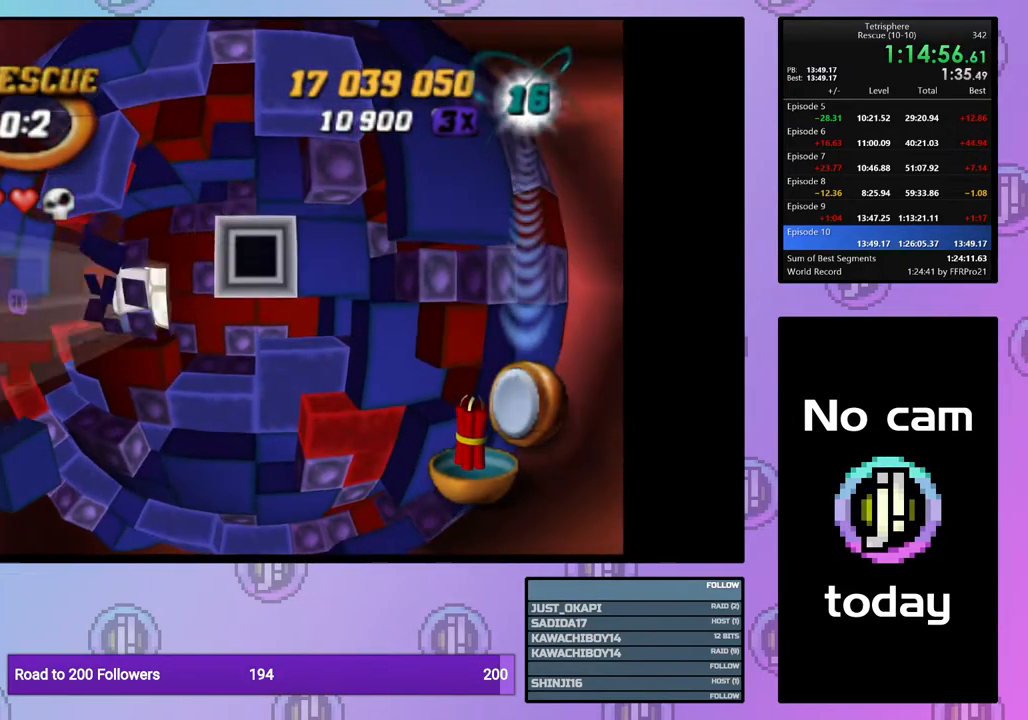
{"buttons": [], "right_stick": "center", "events": [[17, "DPAD_LEFT", "up"], [67, "DPAD_LEFT", "down"], [167, "DPAD_LEFT", "up"], [217, "DPAD_LEFT", "down"], [317, "DPAD_LEFT", "up"], [383, "DPAD_DOWN", "down"], [467, "DPAD_DOWN", "up"]]}
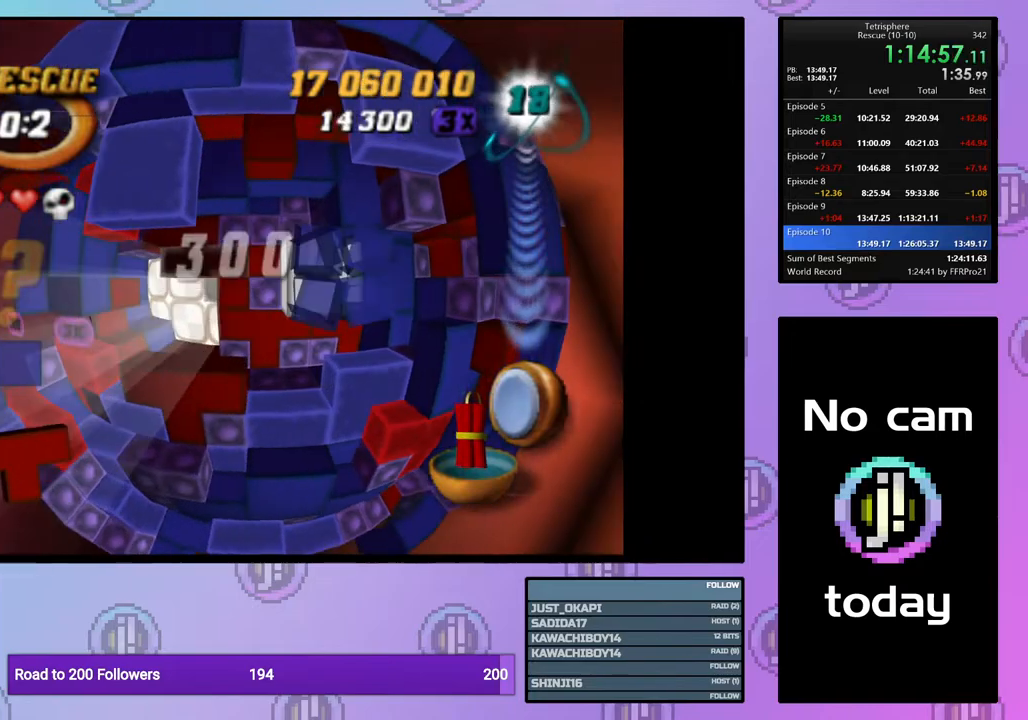
{"buttons": ["SQUARE"], "right_stick": "center", "events": [[33, "DPAD_DOWN", "down"], [100, "DPAD_DOWN", "up"], [183, "DPAD_DOWN", "down"], [283, "DPAD_DOWN", "up"], [350, "SQUARE", "down"]]}
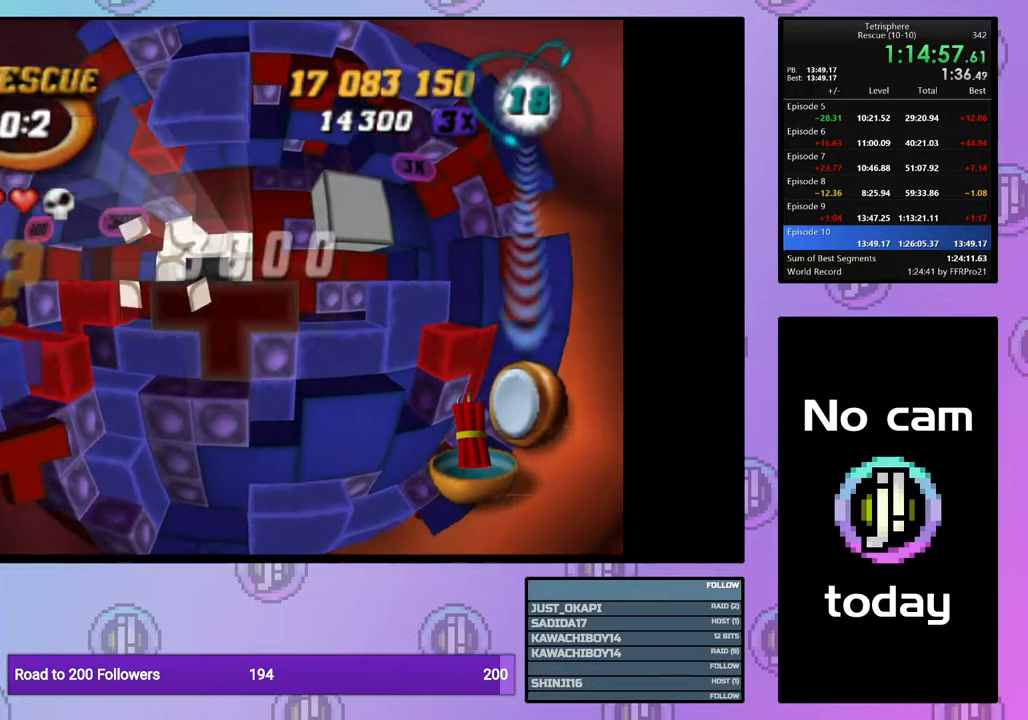
{"buttons": ["SQUARE"], "right_stick": "center", "events": [[67, "DPAD_UP", "down"], [133, "DPAD_UP", "up"], [217, "DPAD_UP", "down"], [300, "DPAD_UP", "up"], [400, "DPAD_LEFT", "down"], [483, "DPAD_LEFT", "up"]]}
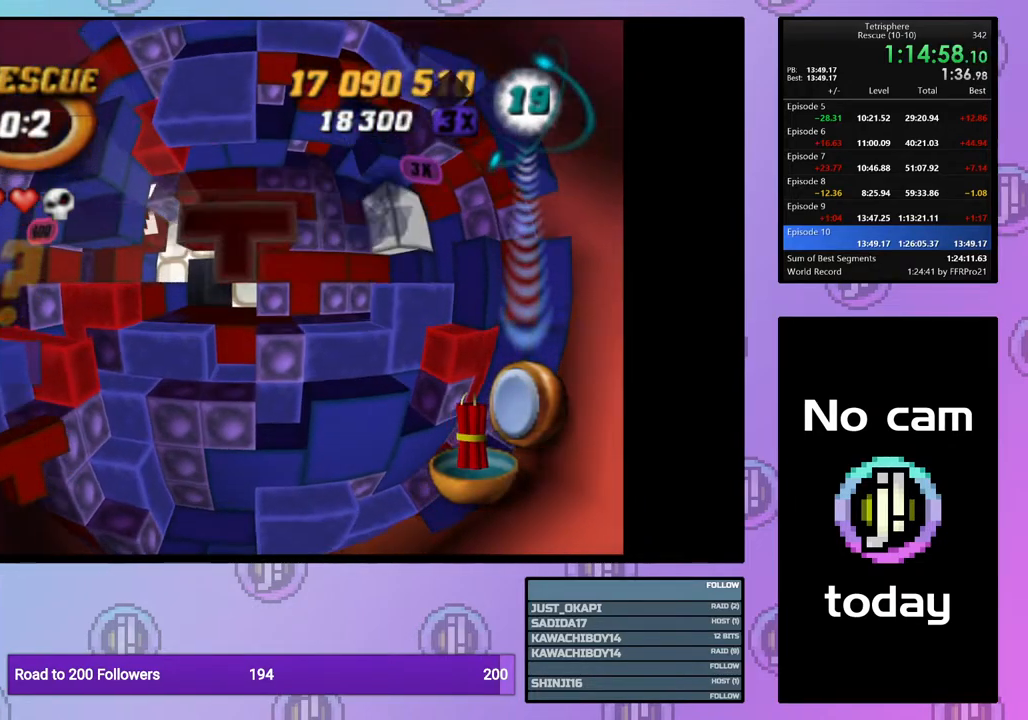
{"buttons": [], "right_stick": "center", "events": [[33, "SQUARE", "up"], [117, "CROSS", "down"], [183, "CROSS", "up"], [233, "DPAD_DOWN", "down"], [300, "DPAD_DOWN", "up"], [367, "DPAD_DOWN", "down"], [467, "DPAD_DOWN", "up"]]}
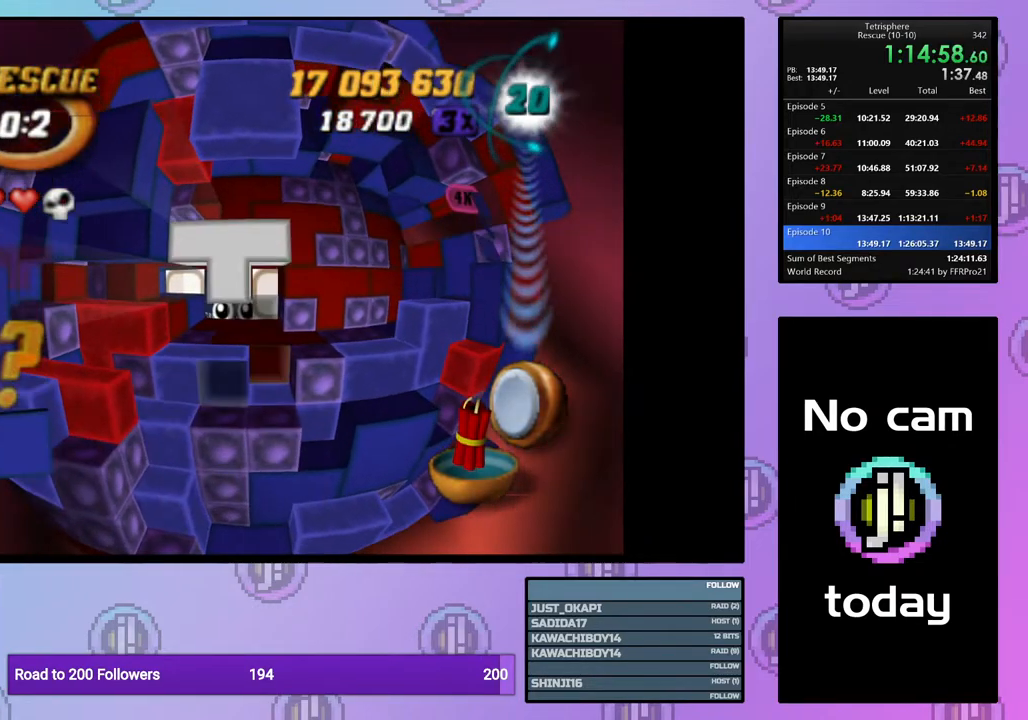
{"buttons": [], "right_stick": "center", "events": []}
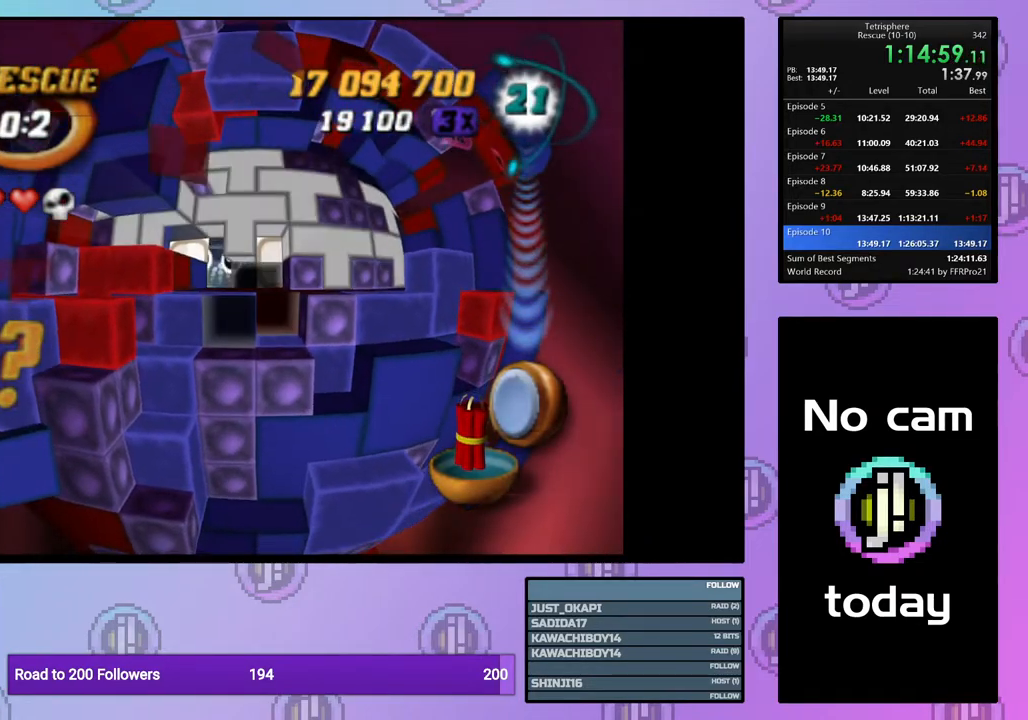
{"buttons": [], "right_stick": "center", "events": []}
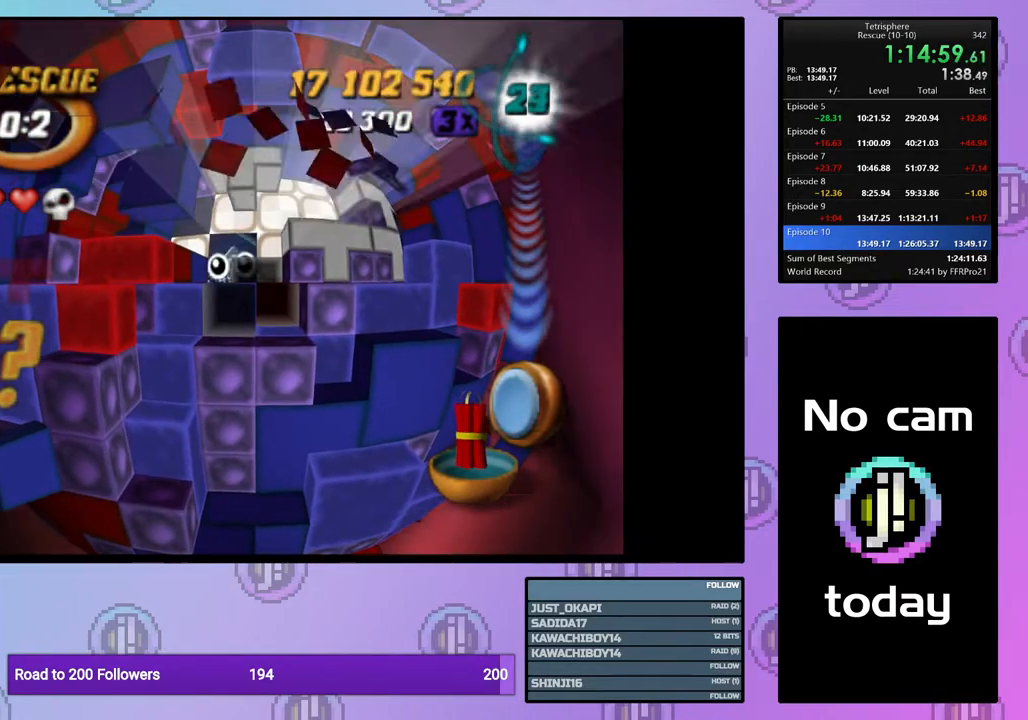
{"buttons": ["DPAD_UP", "DPAD_RIGHT"], "right_stick": "center", "events": [[183, "DPAD_UP", "down"], [350, "DPAD_RIGHT", "down"]]}
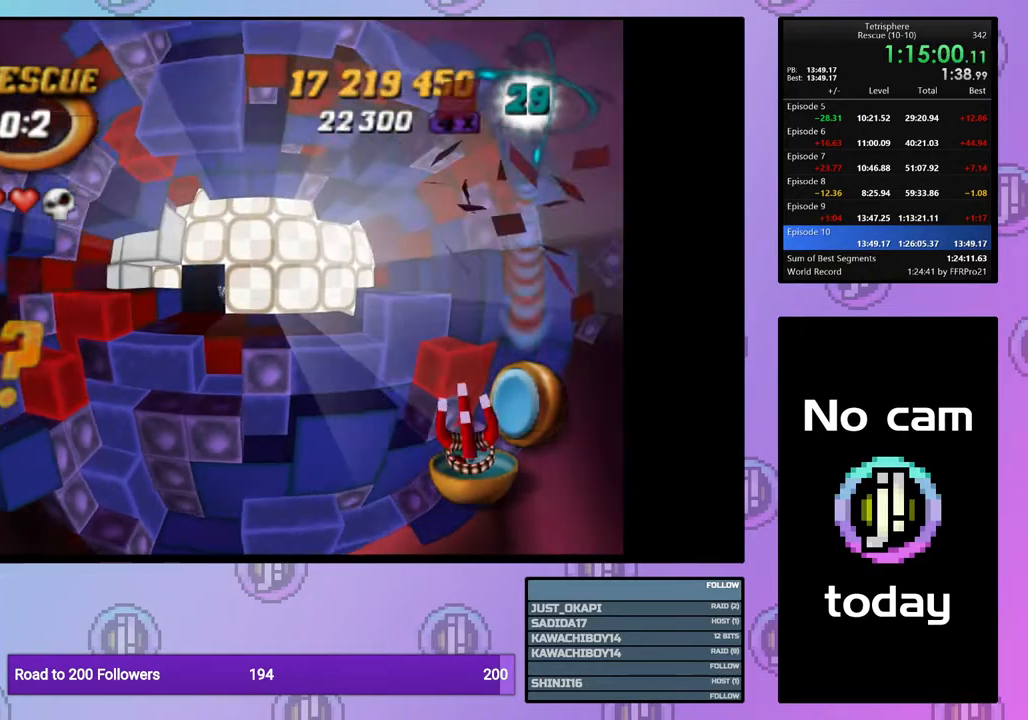
{"buttons": ["CROSS"], "right_stick": "center", "events": [[383, "DPAD_RIGHT", "up"], [400, "CROSS", "down"], [400, "SQUARE", "down"], [433, "DPAD_UP", "up"], [483, "SQUARE", "up"]]}
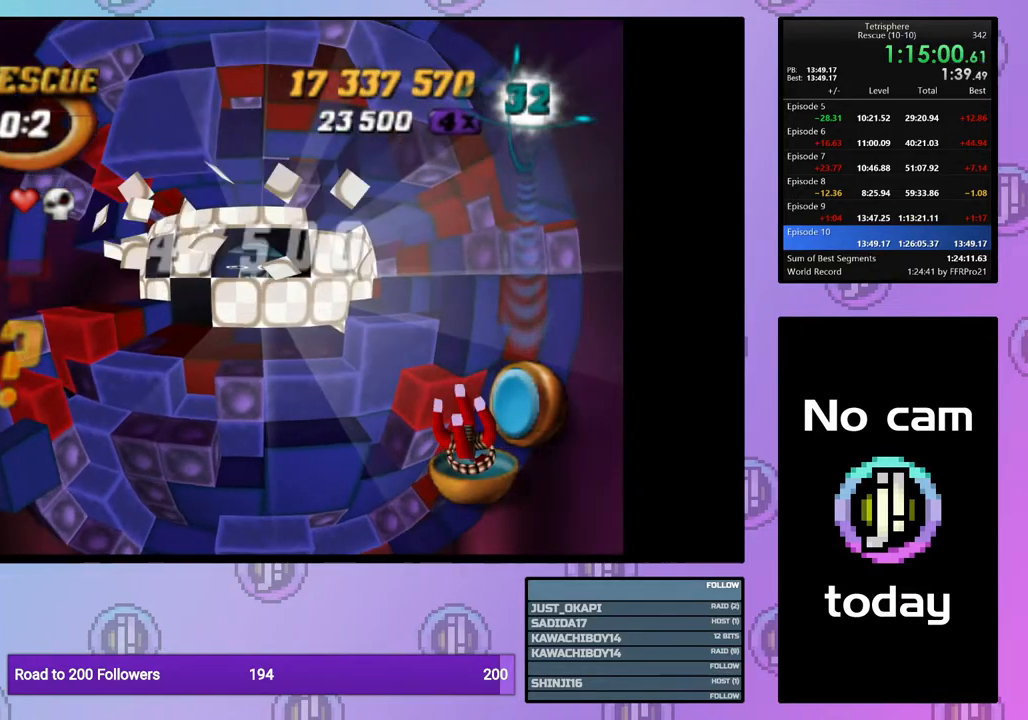
{"buttons": ["CROSS", "SQUARE"], "right_stick": "center", "events": [[17, "CROSS", "up"], [83, "CROSS", "down"], [100, "SQUARE", "down"], [200, "CROSS", "up"], [200, "SQUARE", "up"], [267, "CROSS", "down"], [267, "SQUARE", "down"], [367, "CROSS", "up"], [367, "SQUARE", "up"], [433, "CROSS", "down"], [433, "SQUARE", "down"]]}
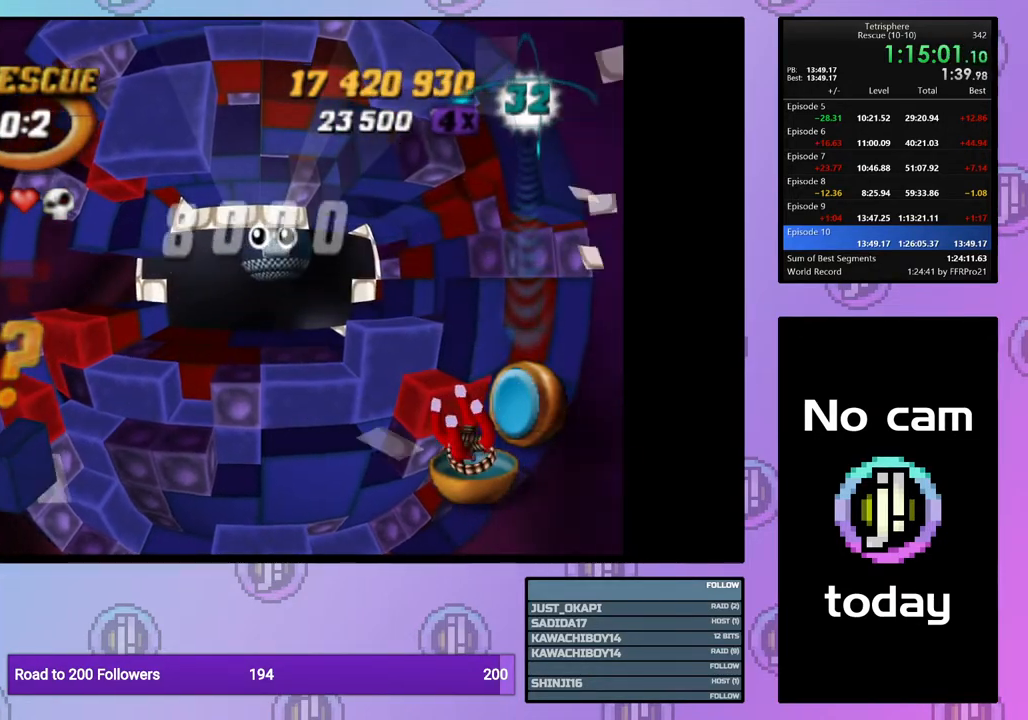
{"buttons": [], "right_stick": "center", "events": [[17, "CROSS", "up"], [17, "SQUARE", "up"], [100, "CROSS", "down"], [117, "SQUARE", "down"], [150, "SQUARE", "up"], [167, "CROSS", "up"], [283, "CROSS", "down"], [317, "CROSS", "up"], [417, "CROSS", "down"], [417, "SQUARE", "down"], [467, "SQUARE", "up"], [483, "CROSS", "up"]]}
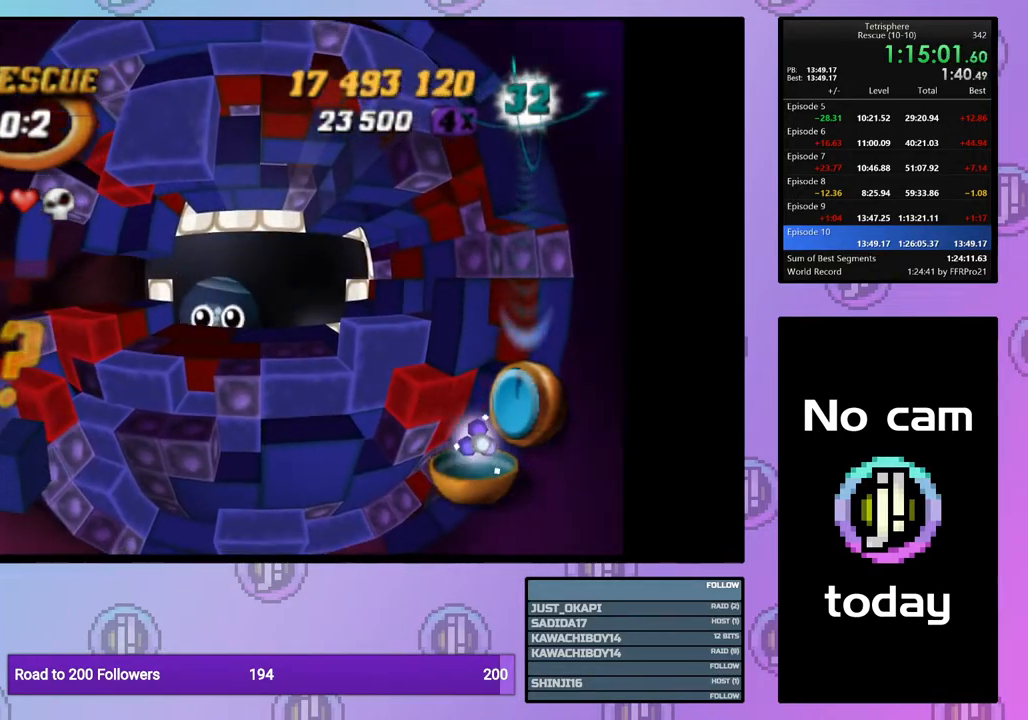
{"buttons": [], "right_stick": "center", "events": [[67, "CROSS", "down"], [83, "SQUARE", "down"], [133, "CROSS", "up"], [133, "SQUARE", "up"], [233, "CROSS", "down"], [233, "SQUARE", "down"], [300, "SQUARE", "up"], [317, "CROSS", "up"], [383, "CROSS", "down"], [400, "SQUARE", "down"], [433, "SQUARE", "up"], [467, "CROSS", "up"]]}
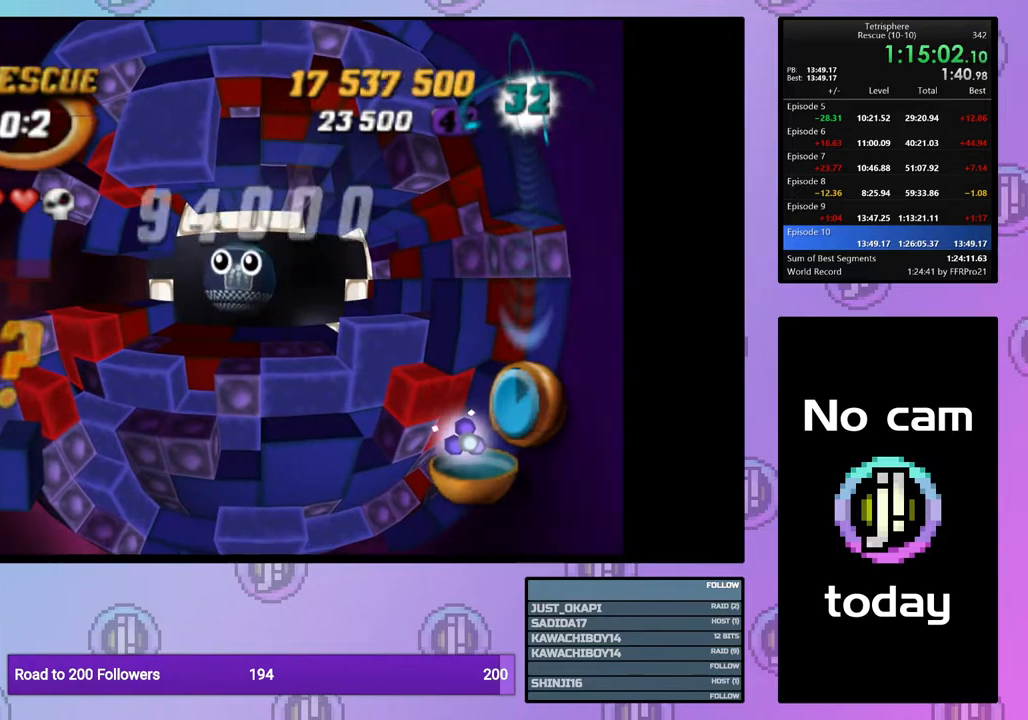
{"buttons": ["CROSS", "SQUARE"], "right_stick": "center", "events": [[33, "CROSS", "down"], [67, "SQUARE", "down"], [100, "SQUARE", "up"], [133, "CROSS", "up"], [217, "CROSS", "down"], [217, "SQUARE", "down"], [267, "SQUARE", "up"], [283, "CROSS", "up"], [350, "CROSS", "down"], [367, "SQUARE", "down"], [417, "SQUARE", "up"], [433, "CROSS", "up"], [450, "CROSS", "down"], [500, "SQUARE", "down"]]}
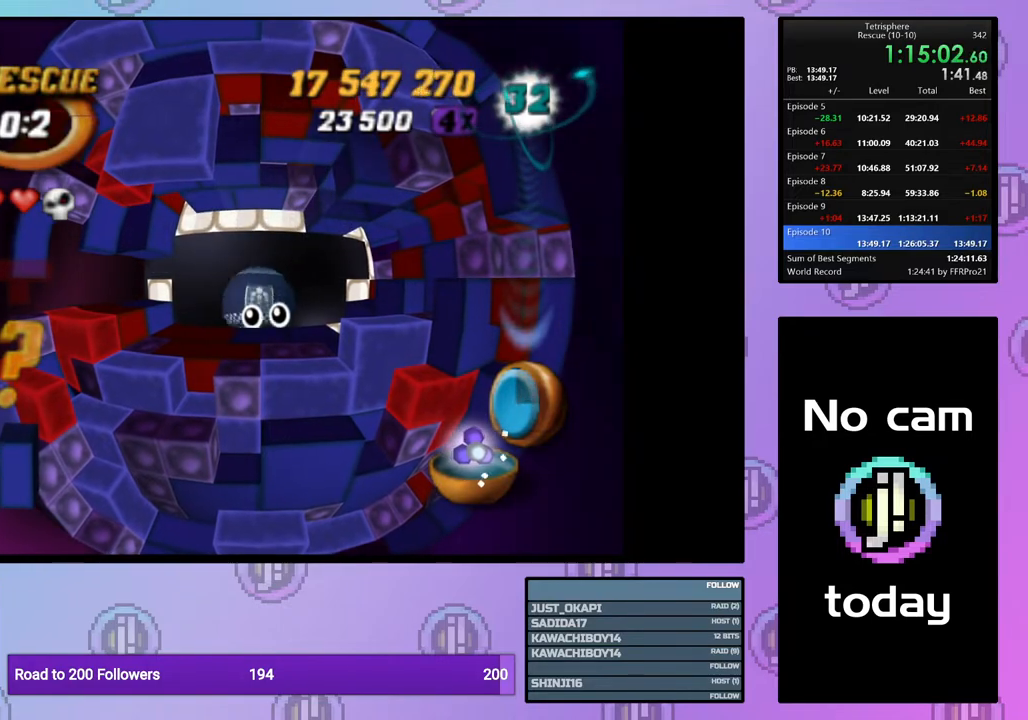
{"buttons": ["CROSS", "SQUARE"], "right_stick": "center", "events": [[83, "SQUARE", "up"], [100, "CROSS", "up"], [167, "CROSS", "down"], [167, "SQUARE", "down"], [233, "CROSS", "up"], [233, "SQUARE", "up"], [317, "CROSS", "down"], [317, "SQUARE", "down"], [400, "CROSS", "up"], [400, "SQUARE", "up"], [483, "CROSS", "down"], [483, "SQUARE", "down"]]}
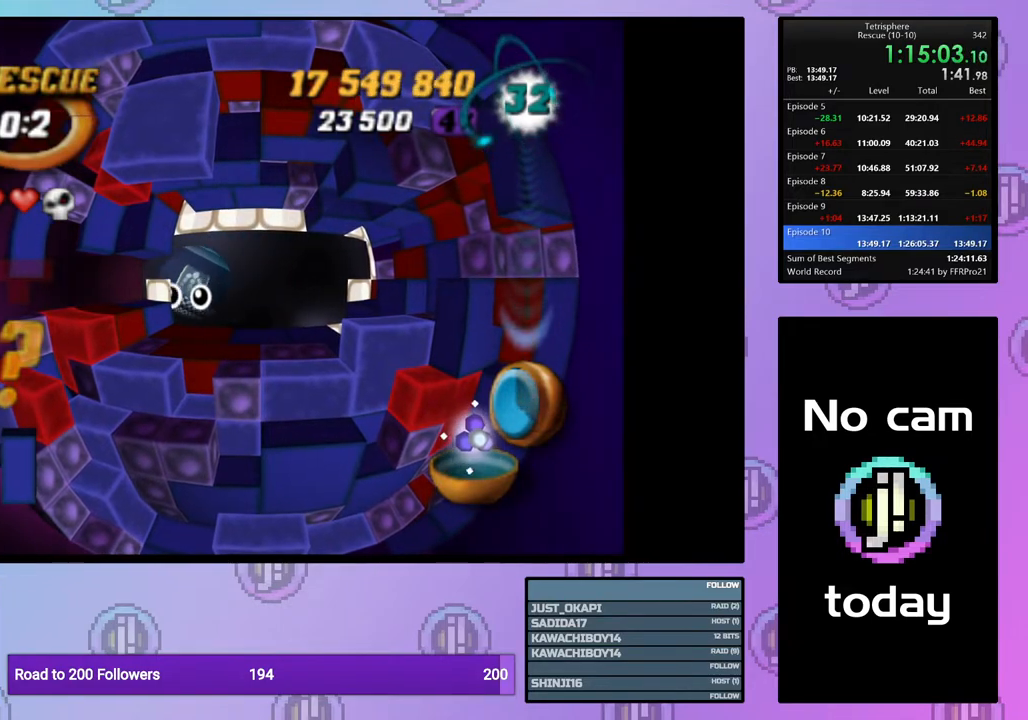
{"buttons": ["CROSS", "SQUARE"], "right_stick": "center", "events": [[50, "SQUARE", "up"], [67, "CROSS", "up"], [167, "CROSS", "down"], [167, "SQUARE", "down"], [217, "SQUARE", "up"], [233, "CROSS", "up"], [317, "CROSS", "down"], [317, "SQUARE", "down"], [383, "CROSS", "up"], [383, "SQUARE", "up"], [483, "CROSS", "down"], [483, "SQUARE", "down"]]}
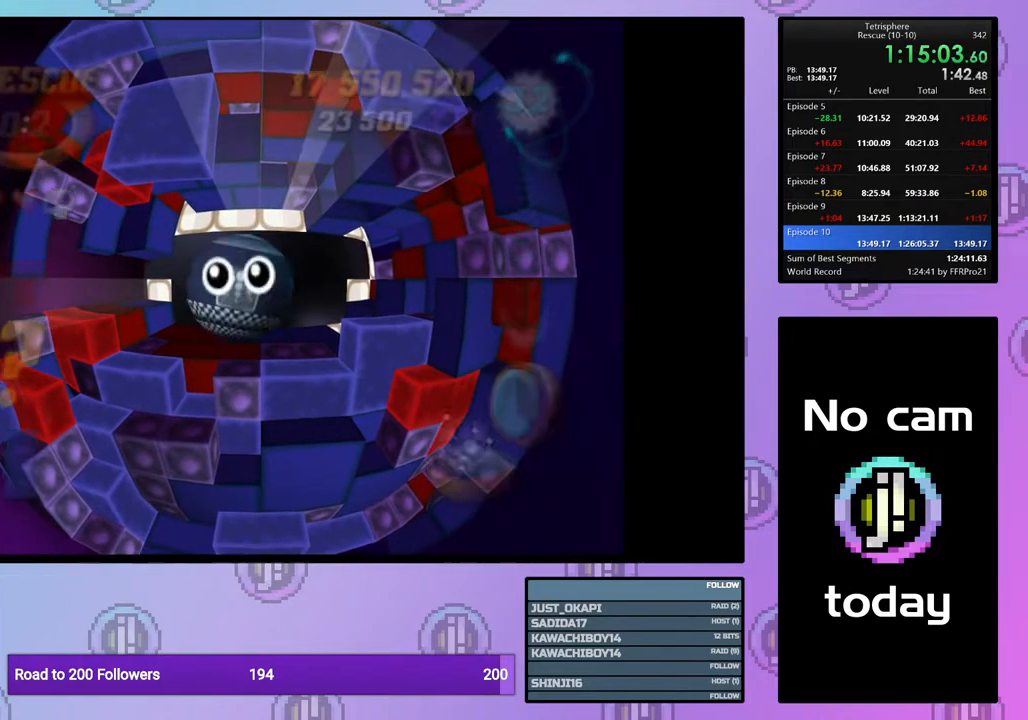
{"buttons": ["CROSS", "SQUARE"], "right_stick": "center", "events": [[33, "SQUARE", "up"], [50, "CROSS", "up"], [133, "CROSS", "down"], [150, "SQUARE", "down"], [200, "SQUARE", "up"], [217, "CROSS", "up"], [300, "CROSS", "down"], [317, "SQUARE", "down"], [383, "CROSS", "up"], [383, "SQUARE", "up"], [450, "CROSS", "down"], [450, "SQUARE", "down"]]}
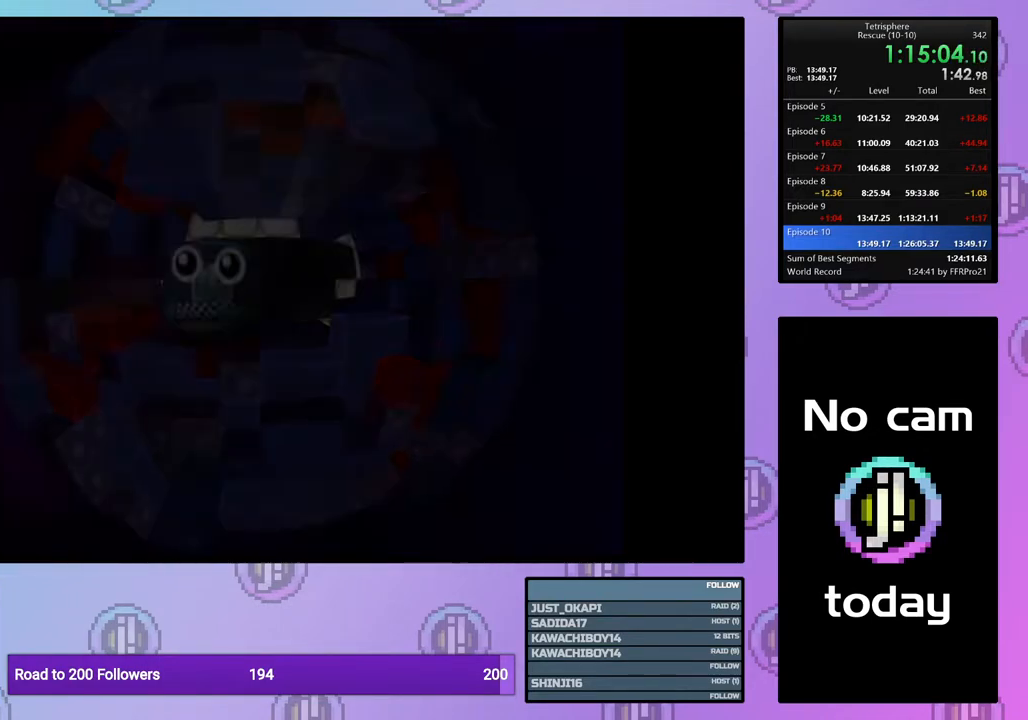
{"buttons": ["CROSS", "SQUARE"], "right_stick": "center", "events": [[67, "CROSS", "up"], [67, "SQUARE", "up"], [117, "CROSS", "down"], [117, "SQUARE", "down"], [217, "CROSS", "up"], [217, "SQUARE", "up"], [283, "CROSS", "down"], [283, "SQUARE", "down"], [383, "CROSS", "up"], [383, "SQUARE", "up"], [450, "CROSS", "down"], [450, "SQUARE", "down"]]}
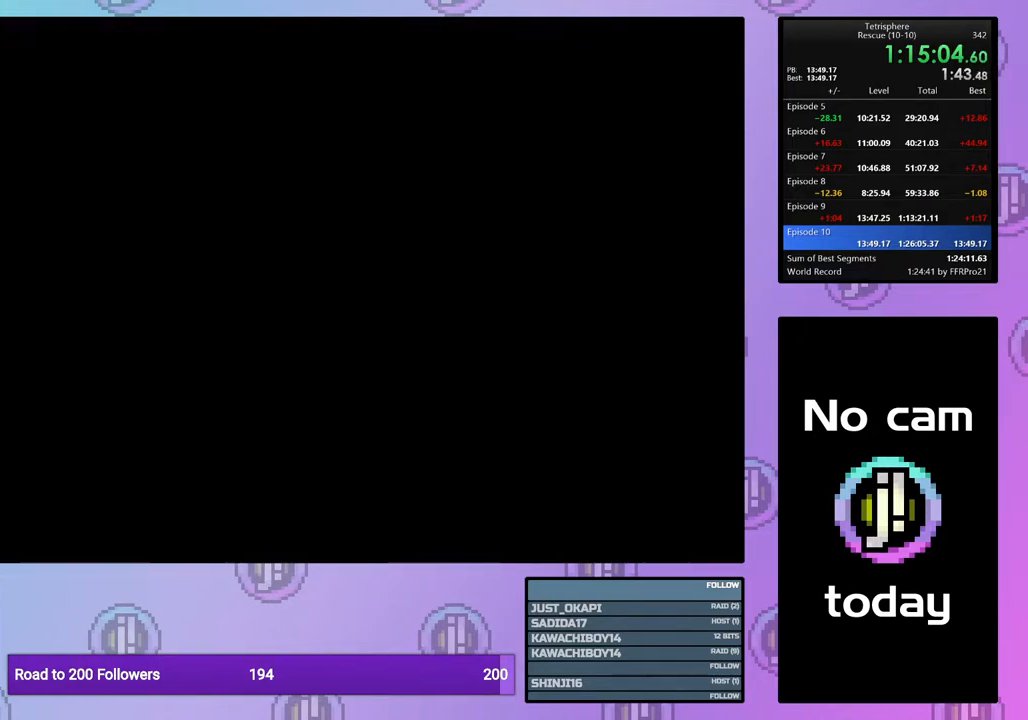
{"buttons": ["CROSS", "SQUARE"], "right_stick": "center", "events": [[33, "CROSS", "up"], [33, "SQUARE", "up"], [117, "CROSS", "down"], [117, "SQUARE", "down"], [200, "CROSS", "up"], [200, "SQUARE", "up"], [283, "CROSS", "down"], [283, "SQUARE", "down"], [367, "CROSS", "up"], [367, "SQUARE", "up"], [433, "CROSS", "down"], [450, "SQUARE", "down"]]}
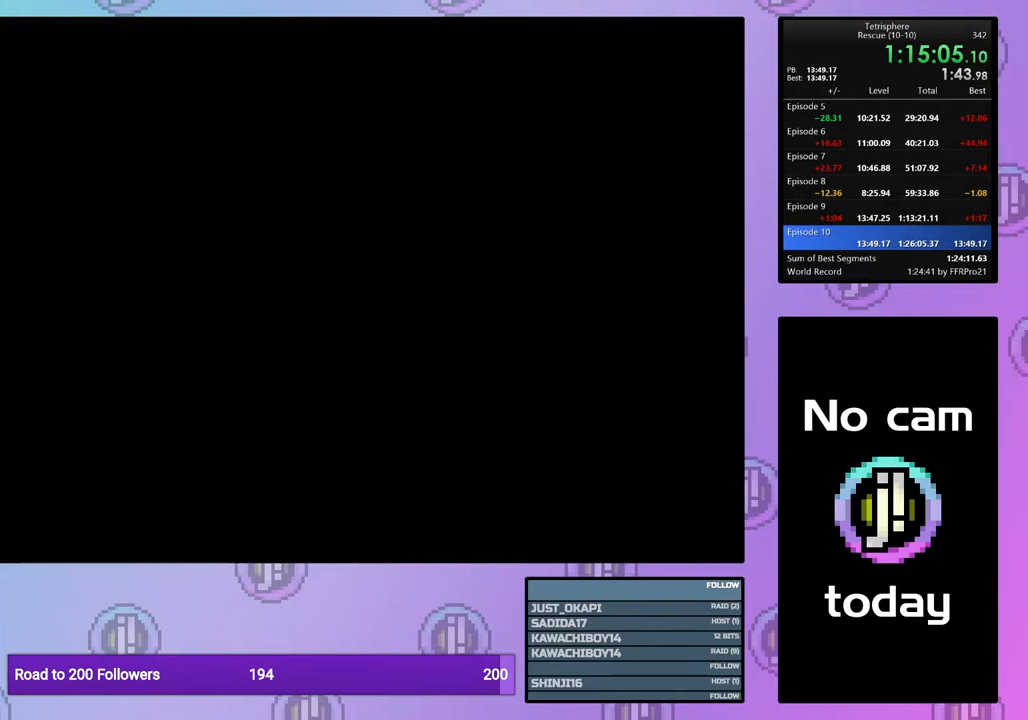
{"buttons": [], "right_stick": "center", "events": [[33, "CROSS", "up"], [33, "SQUARE", "up"], [83, "CROSS", "down"], [83, "SQUARE", "down"], [167, "SQUARE", "up"], [183, "CROSS", "up"], [250, "CROSS", "down"], [250, "SQUARE", "down"], [333, "CROSS", "up"], [333, "SQUARE", "up"], [400, "CROSS", "down"], [400, "SQUARE", "down"], [483, "CROSS", "up"], [483, "SQUARE", "up"]]}
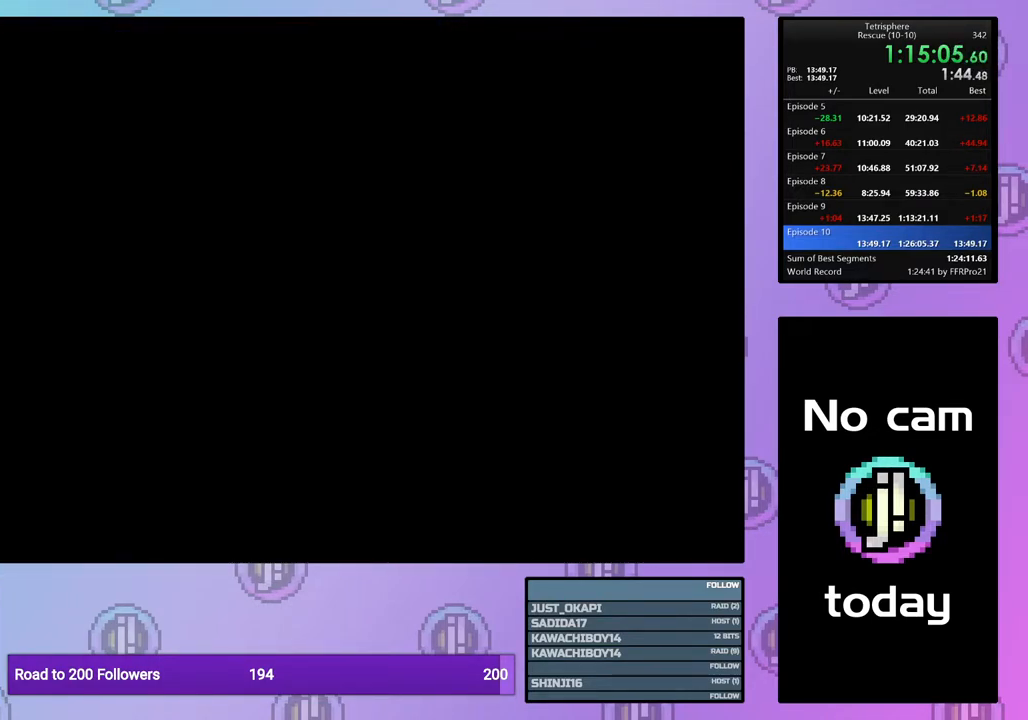
{"buttons": [], "right_stick": "center", "events": [[67, "CROSS", "down"], [67, "SQUARE", "down"], [150, "CROSS", "up"], [150, "SQUARE", "up"], [217, "CROSS", "down"], [217, "SQUARE", "down"], [283, "SQUARE", "up"], [317, "CROSS", "up"], [383, "CROSS", "down"], [383, "SQUARE", "down"], [450, "SQUARE", "up"], [467, "CROSS", "up"]]}
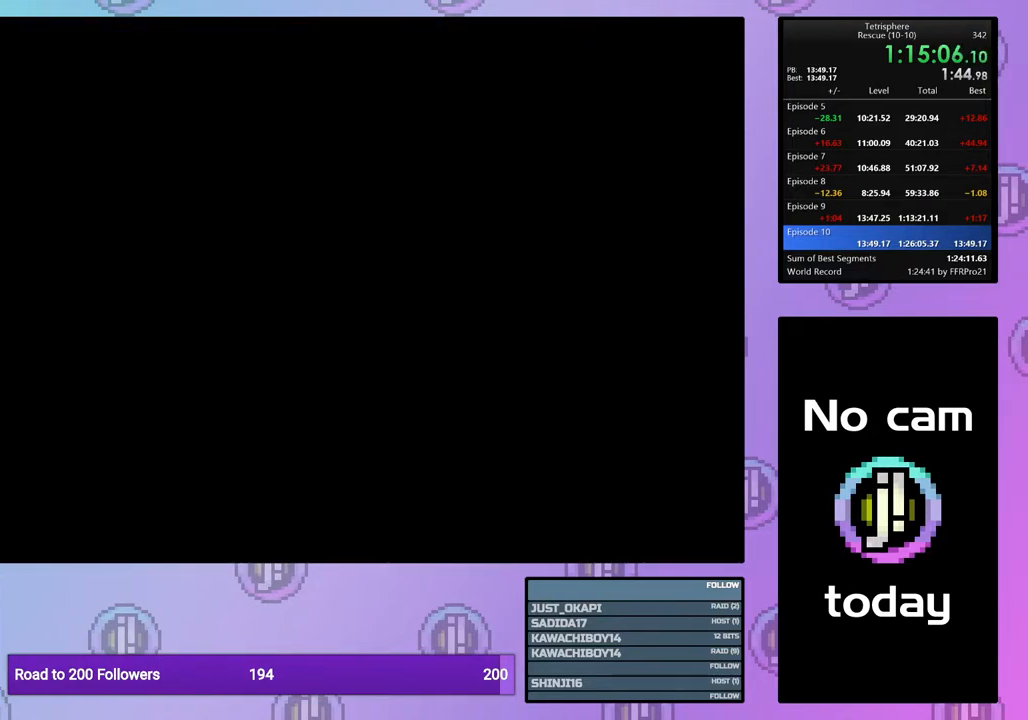
{"buttons": [], "right_stick": "center", "events": [[17, "CROSS", "down"], [33, "SQUARE", "down"], [117, "SQUARE", "up"], [133, "CROSS", "up"], [200, "CROSS", "down"], [200, "SQUARE", "down"], [283, "CROSS", "up"], [283, "SQUARE", "up"], [350, "CROSS", "down"], [350, "SQUARE", "down"], [467, "CROSS", "up"], [467, "SQUARE", "up"]]}
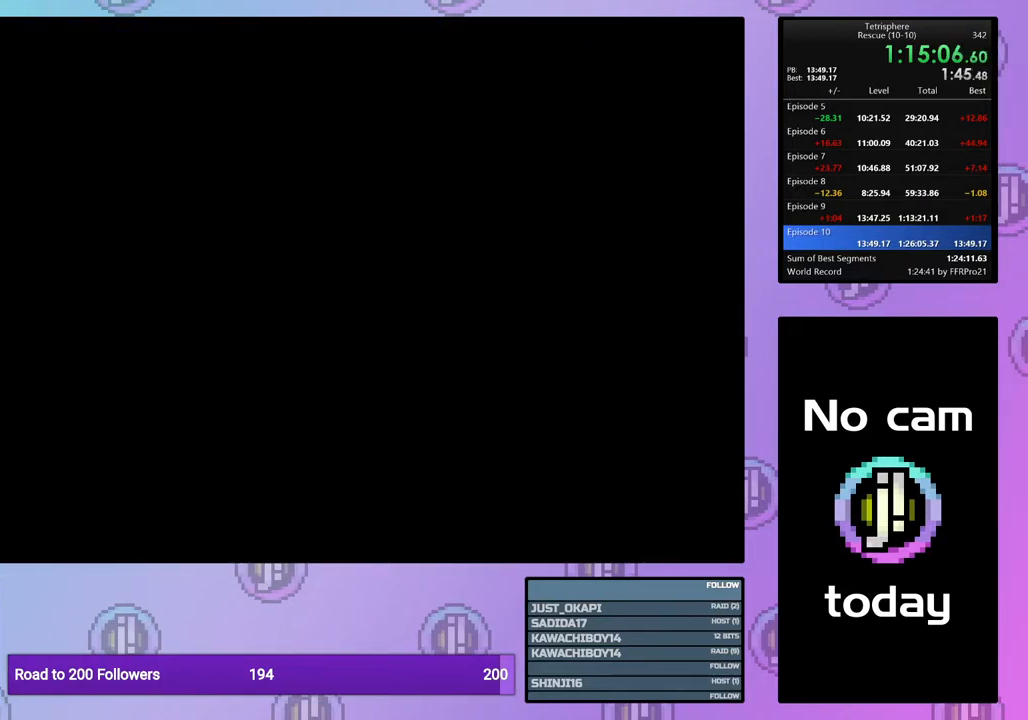
{"buttons": [], "right_stick": "center", "events": [[33, "CROSS", "down"], [33, "SQUARE", "down"], [133, "CROSS", "up"], [133, "SQUARE", "up"], [217, "CROSS", "down"], [217, "SQUARE", "down"], [300, "CROSS", "up"], [300, "SQUARE", "up"], [367, "CROSS", "down"], [367, "SQUARE", "down"], [450, "CROSS", "up"], [450, "SQUARE", "up"]]}
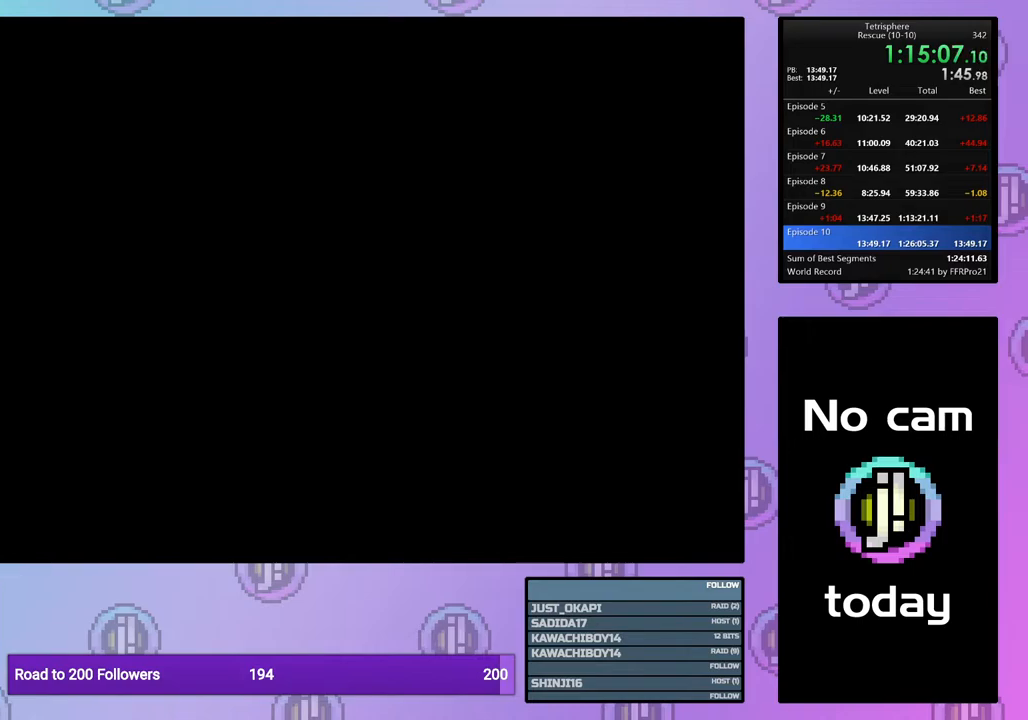
{"buttons": [], "right_stick": "center", "events": [[33, "CROSS", "down"], [33, "SQUARE", "down"], [117, "SQUARE", "up"], [133, "CROSS", "up"], [200, "CROSS", "down"], [200, "SQUARE", "down"], [300, "CROSS", "up"], [300, "SQUARE", "up"], [367, "CROSS", "down"], [367, "SQUARE", "down"], [433, "CROSS", "up"], [433, "SQUARE", "up"]]}
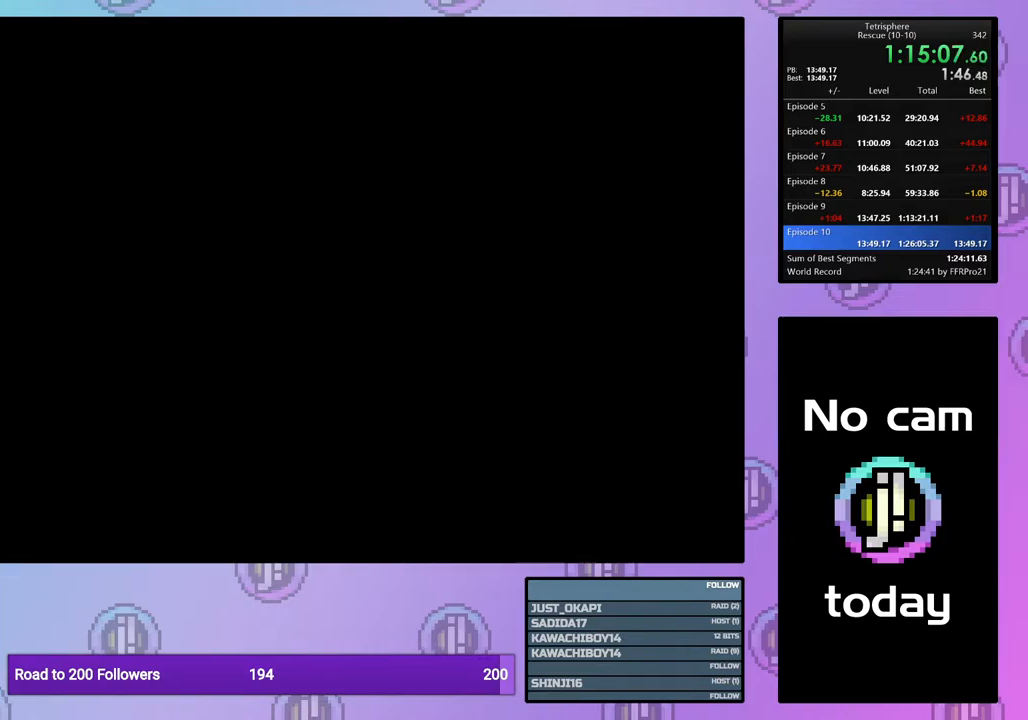
{"buttons": [], "right_stick": "center", "events": [[17, "CROSS", "down"], [17, "SQUARE", "down"], [100, "SQUARE", "up"], [117, "CROSS", "up"]]}
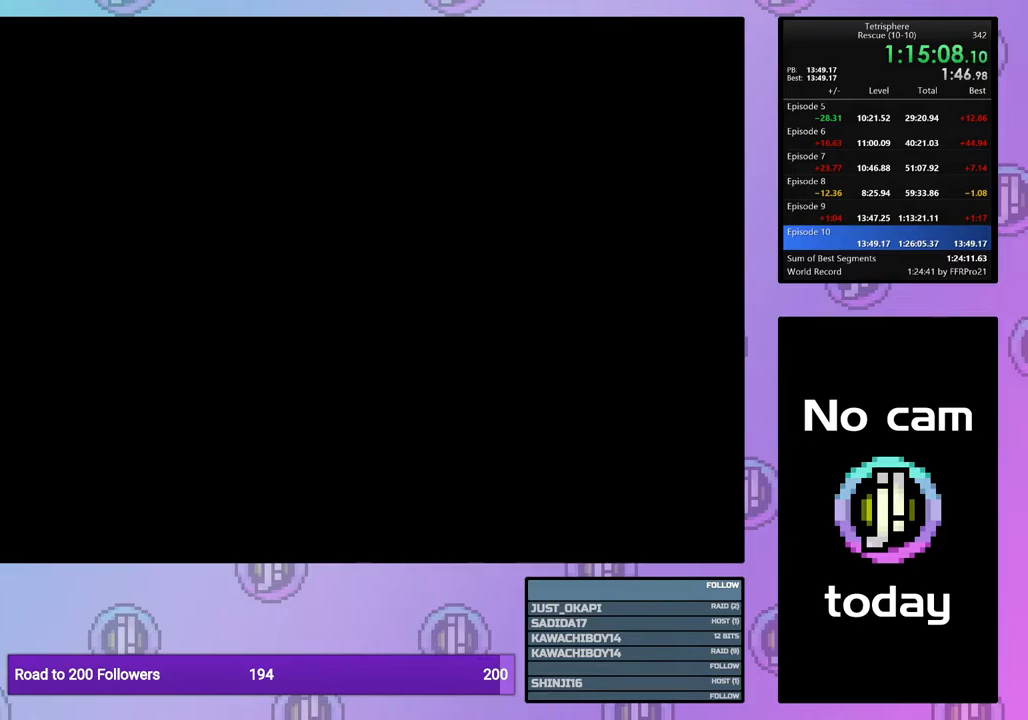
{"buttons": [], "right_stick": "center", "events": []}